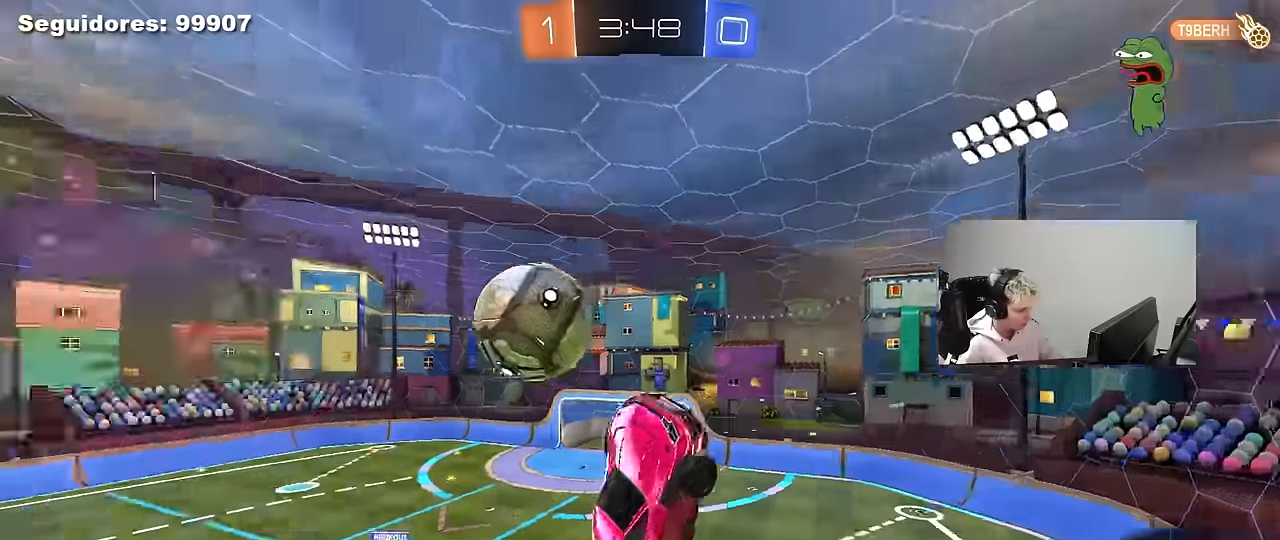
Gameplay with keyboard and mouse; each line is a JSON object with the keys and mouse buttons held at the frame after it. "events" lists presses ("down") and releases ("up") of "1", "2", "3", "4", "5", "a", "alt", "c", "caps_lock", "ctrl", "d", "e", "f", "g", "q", "r", "s", "shift", "space", "t", "tab", "v", "w", "x", "z", "mouse_left", "mouse_wheel" and "mouse_right" between this image and that frame as [ms after this image, input, new state], when the widget could be followed in between. "mouse_left", "mouse_wheel", "mouse_right" = the "left", "wheel", "right" buttons of the "mouse" list. No other keys are recorded. "wheel" means that the mouse wheel is clicked or scrolled. "mouse_move" is the direction in which the mouse moves at that frame (one of eight, or "still"), when it could be read.
{"keys": ["d"], "mouse": [], "mouse_move": "still", "events": [[100, "s", "down"], [250, "a", "up"], [283, "d", "down"], [483, "s", "up"]]}
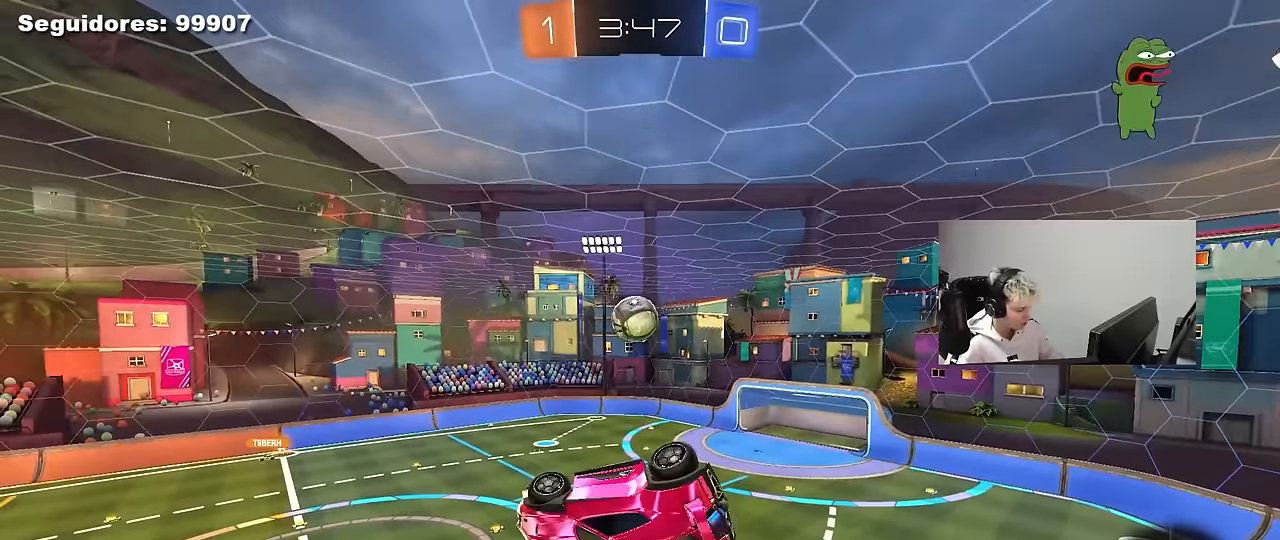
{"keys": ["shift"], "mouse": ["left"], "mouse_move": "still", "events": [[67, "shift", "down"], [117, "mouse_left", "down"], [117, "w", "down"], [300, "space", "down"], [300, "w", "up"], [500, "d", "up"], [500, "space", "up"]]}
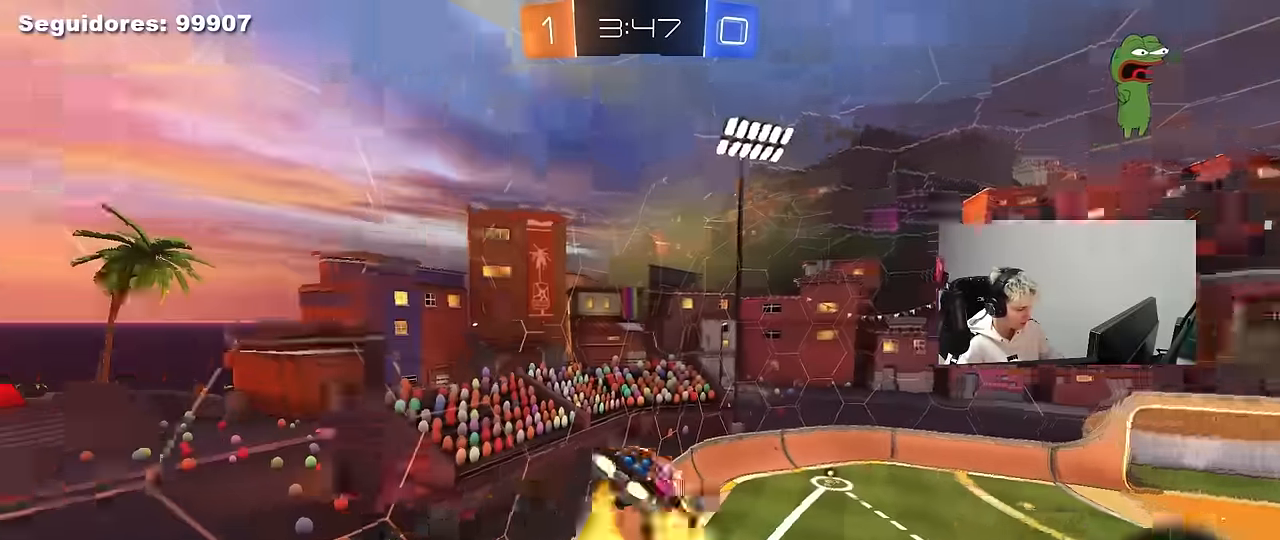
{"keys": [], "mouse": [], "mouse_move": "still", "events": [[33, "shift", "up"], [133, "a", "down"], [233, "a", "up"], [283, "shift", "down"], [317, "a", "down"], [317, "mouse_left", "up"], [367, "s", "down"], [417, "a", "up"], [417, "shift", "up"], [500, "s", "up"]]}
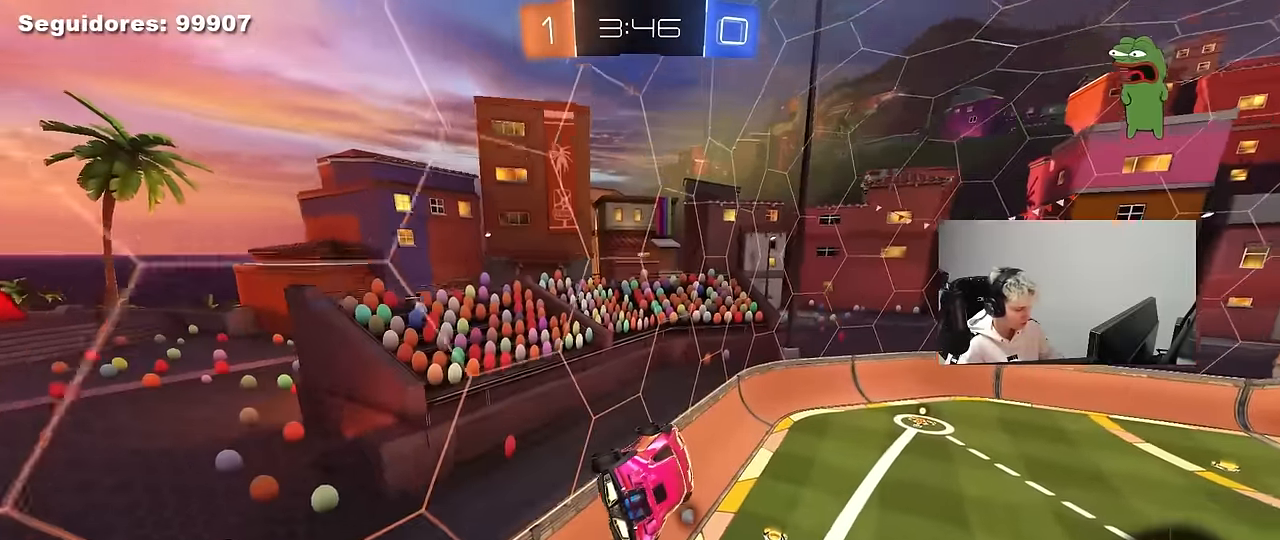
{"keys": ["w"], "mouse": [], "mouse_move": "up-right", "events": [[100, "shift", "down"], [150, "a", "down"], [250, "a", "up"], [250, "shift", "up"], [283, "d", "down"], [433, "d", "up"], [483, "w", "down"]]}
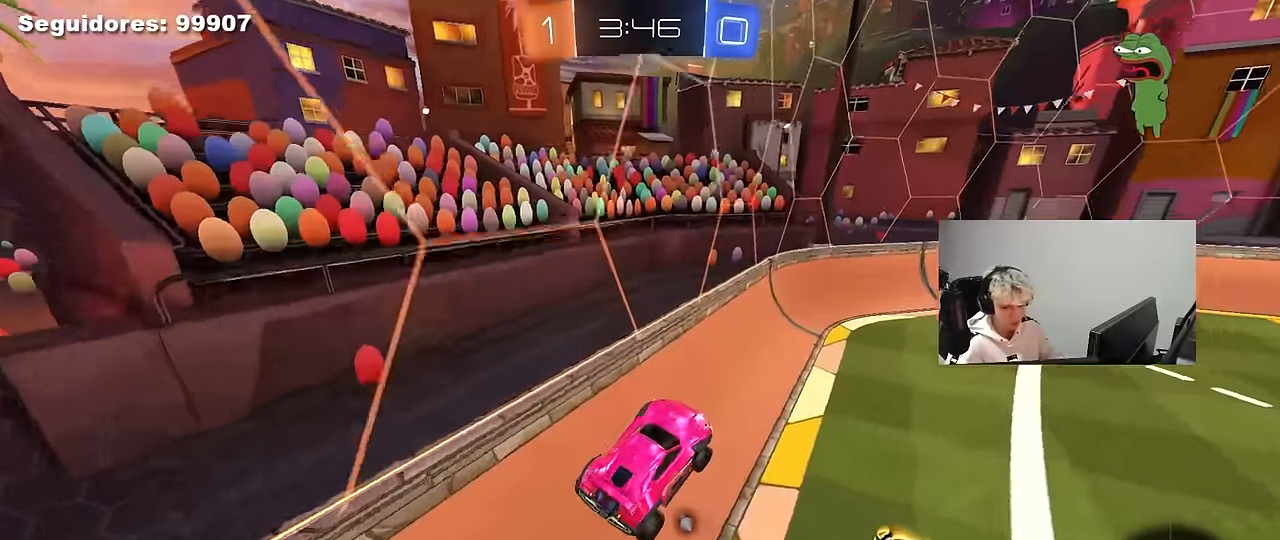
{"keys": ["d", "w"], "mouse": [], "mouse_move": "still", "events": [[167, "mouse_left", "down"], [400, "d", "down"], [500, "mouse_left", "up"]]}
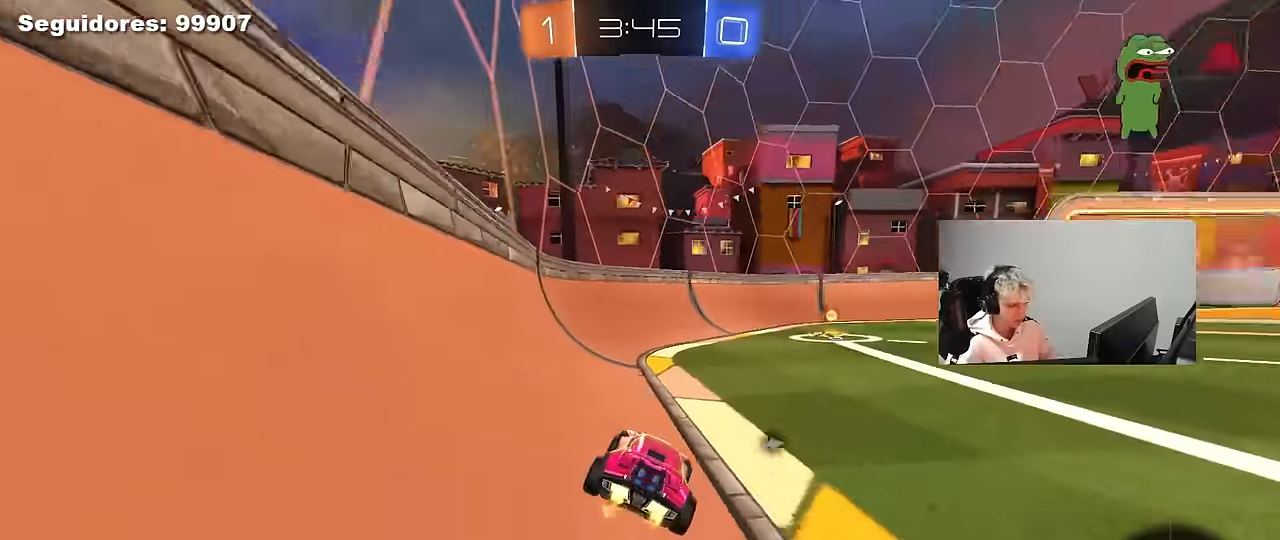
{"keys": ["w"], "mouse": [], "mouse_move": "still", "events": [[33, "d", "up"], [133, "mouse_left", "down"], [133, "space", "down"], [317, "d", "down"], [317, "space", "up"], [417, "mouse_left", "up"], [467, "d", "up"]]}
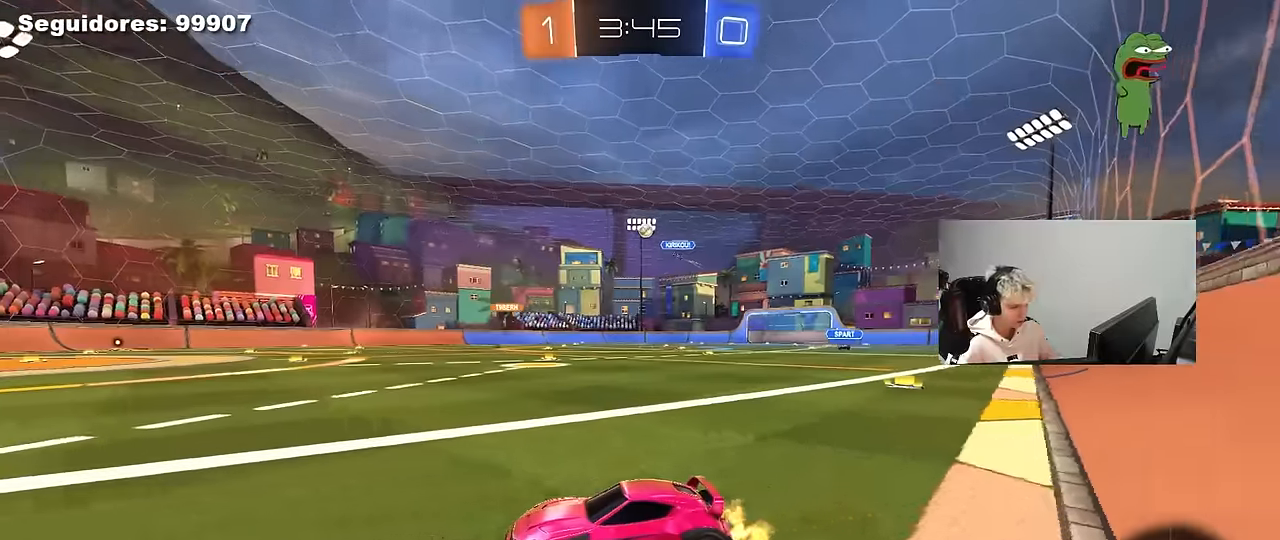
{"keys": ["d", "w"], "mouse": ["left"], "mouse_move": "still", "events": [[50, "mouse_left", "down"], [200, "d", "down"]]}
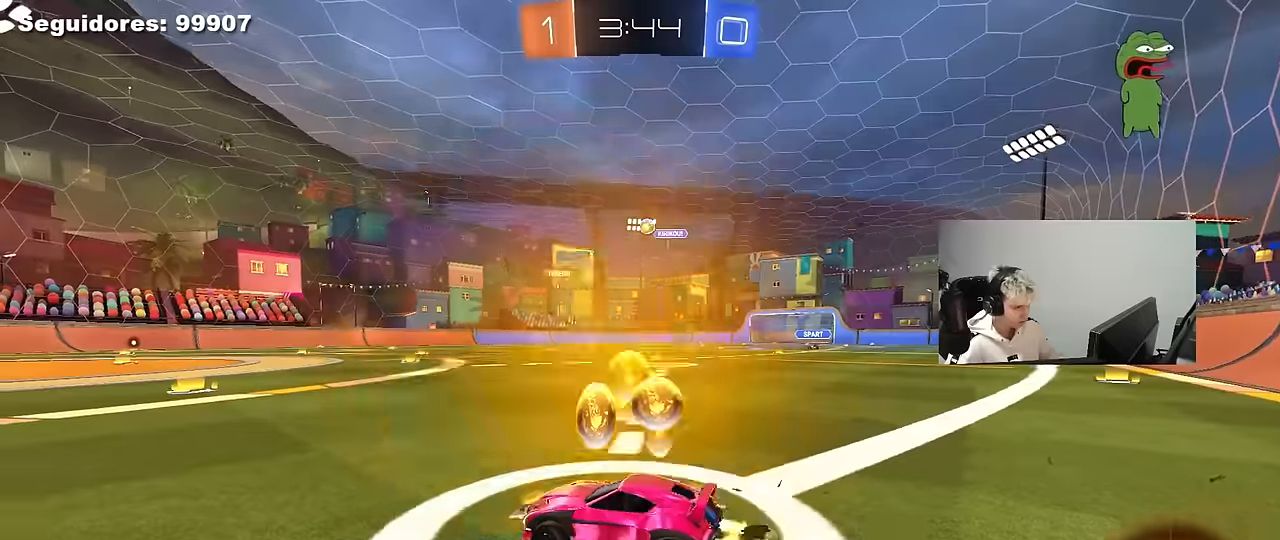
{"keys": ["d", "w"], "mouse": [], "mouse_move": "still", "events": [[67, "d", "up"], [500, "d", "down"], [500, "mouse_left", "up"]]}
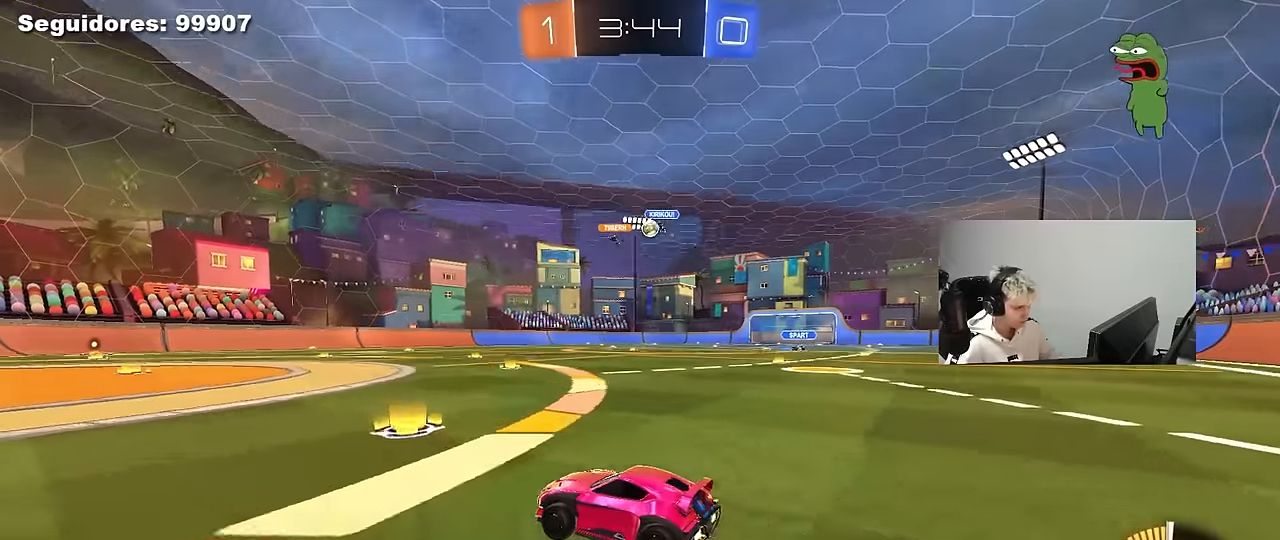
{"keys": ["d", "w"], "mouse": [], "mouse_move": "still", "events": [[84, "shift", "down"], [184, "shift", "up"], [317, "d", "up"], [467, "d", "down"]]}
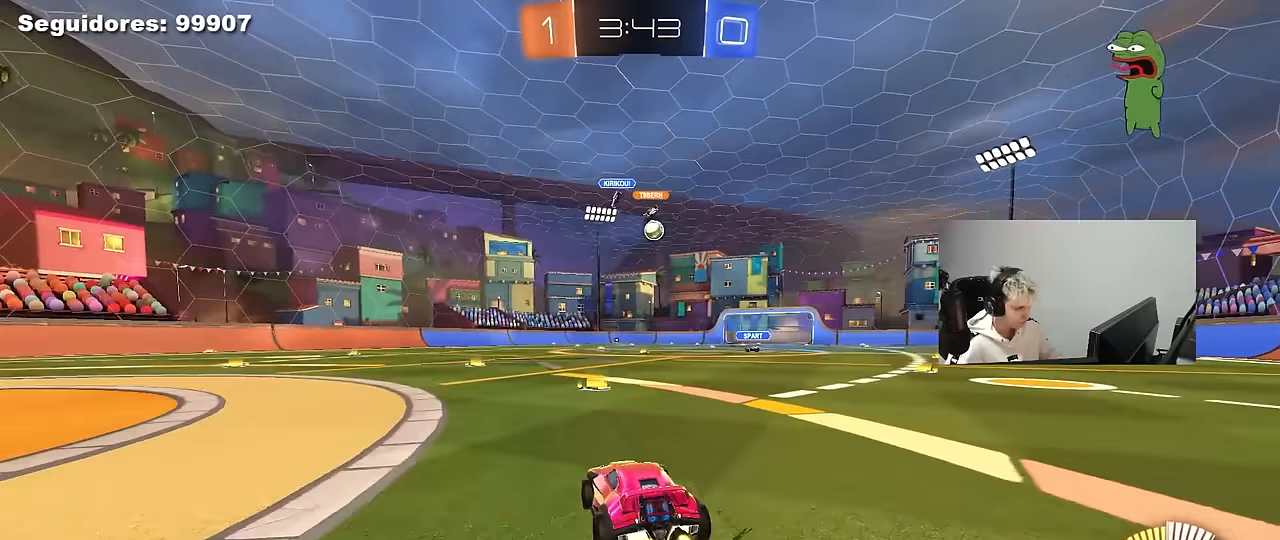
{"keys": ["w"], "mouse": ["left"], "mouse_move": "still", "events": [[50, "d", "up"], [100, "w", "up"], [384, "mouse_left", "down"], [484, "w", "down"]]}
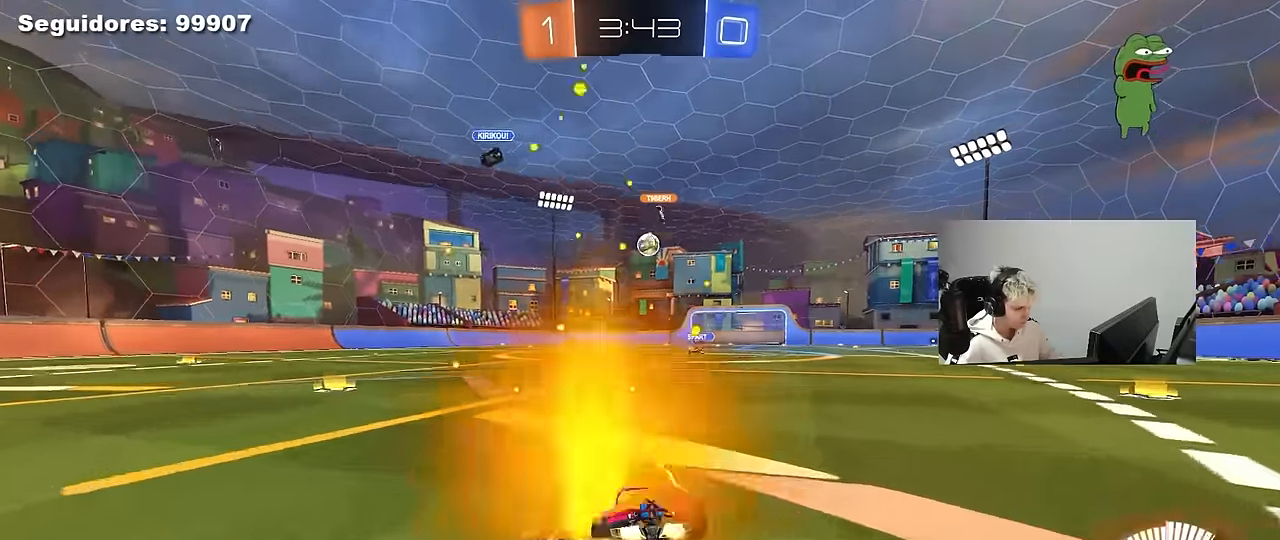
{"keys": ["d", "w"], "mouse": ["left"], "mouse_move": "still", "events": [[450, "d", "down"]]}
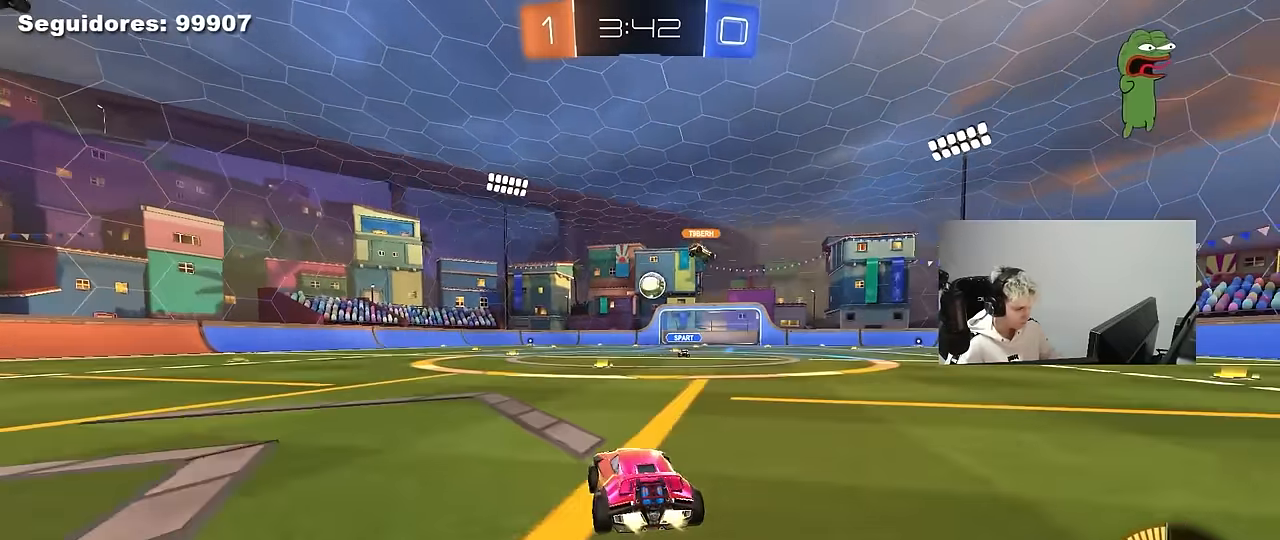
{"keys": ["w"], "mouse": [], "mouse_move": "still", "events": [[34, "d", "up"], [84, "mouse_left", "up"], [184, "mouse_left", "down"], [234, "a", "down"], [317, "a", "up"], [367, "mouse_left", "up"]]}
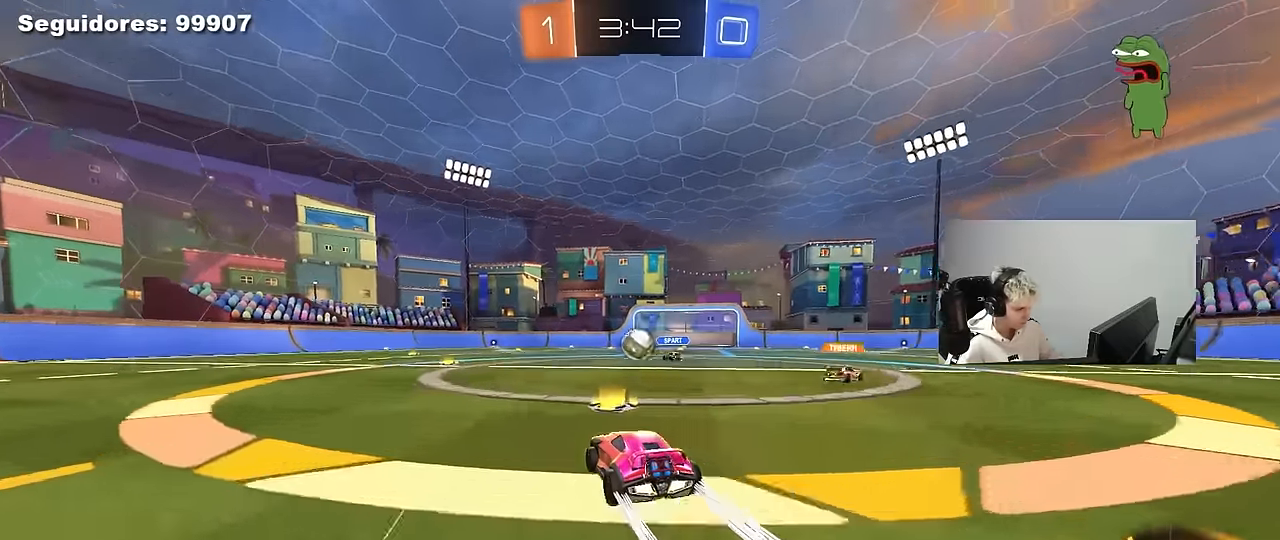
{"keys": ["a", "w"], "mouse": [], "mouse_move": "still", "events": [[100, "a", "down"], [250, "a", "up"], [484, "a", "down"]]}
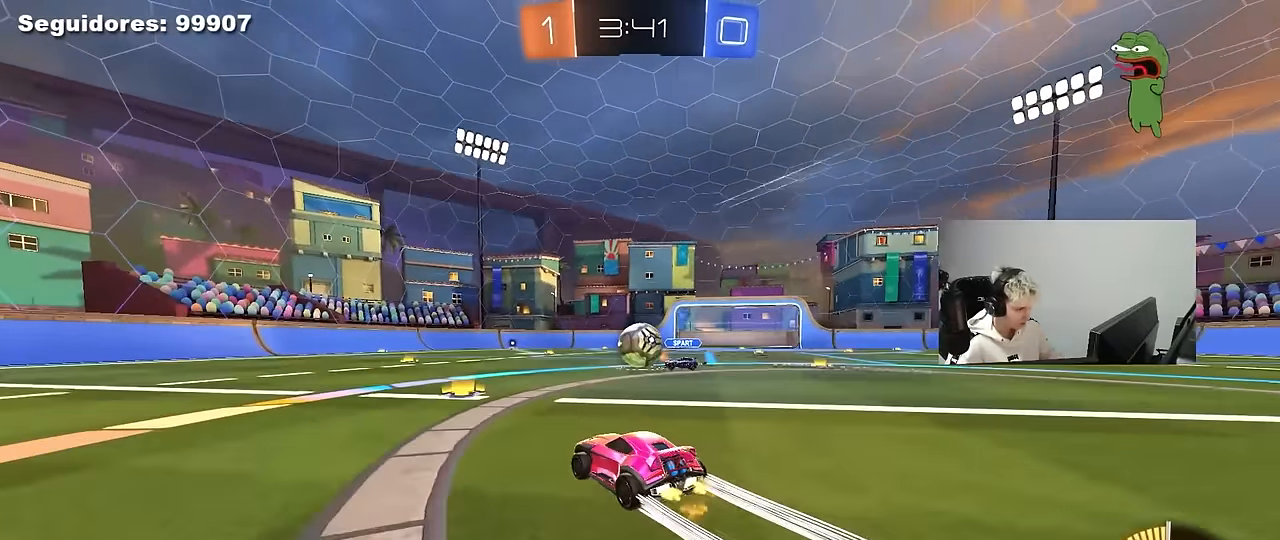
{"keys": ["d"], "mouse": [], "mouse_move": "still", "events": [[117, "a", "up"], [167, "a", "down"], [300, "a", "up"], [500, "d", "down"], [500, "w", "up"]]}
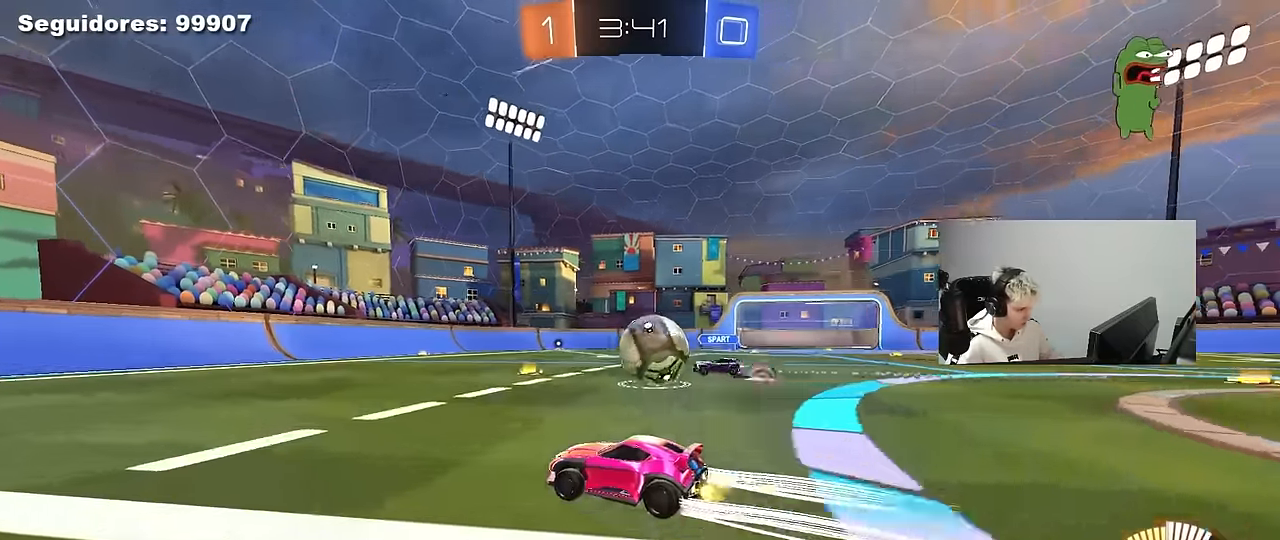
{"keys": ["a", "w"], "mouse": ["left"], "mouse_move": "down", "events": [[34, "w", "down"], [184, "w", "up"], [234, "a", "down"], [234, "d", "up"], [317, "mouse_left", "down"], [317, "w", "down"]]}
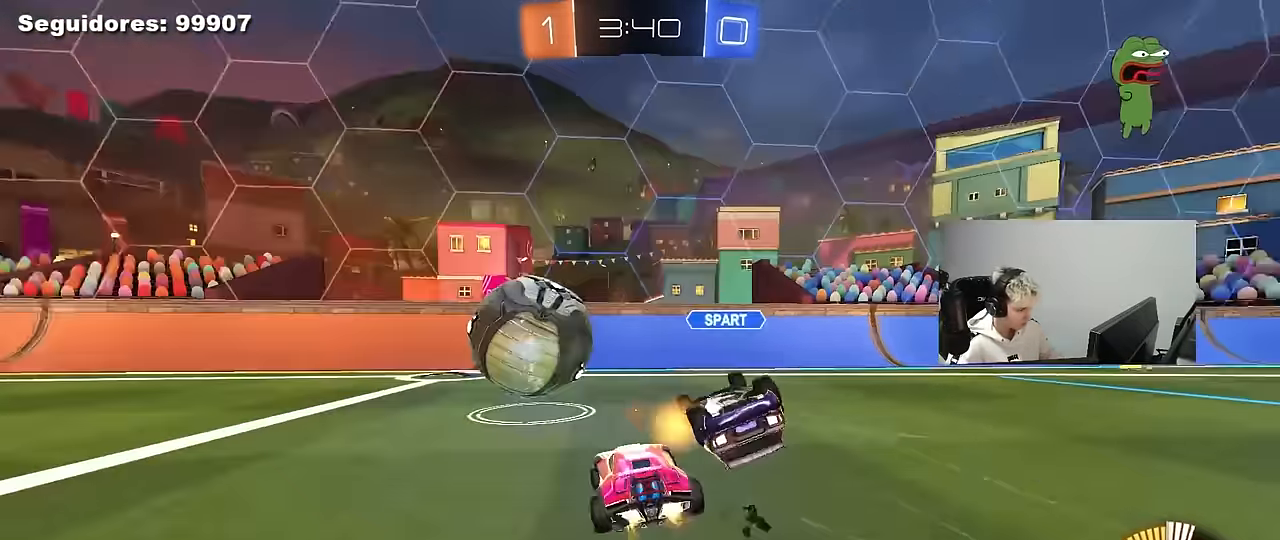
{"keys": ["w"], "mouse": [], "mouse_move": "still", "events": [[250, "a", "up"], [250, "d", "down"], [434, "d", "up"], [484, "mouse_left", "up"]]}
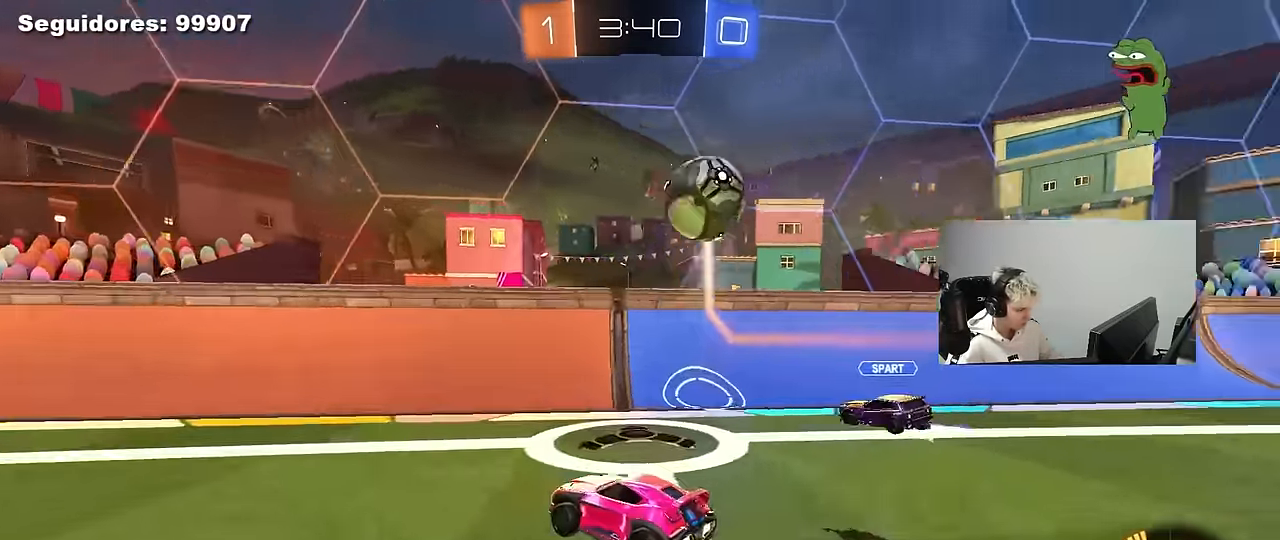
{"keys": ["a", "shift", "w"], "mouse": [], "mouse_move": "still", "events": [[17, "d", "down"], [217, "d", "up"], [300, "d", "down"], [400, "a", "down"], [400, "d", "up"], [450, "shift", "down"]]}
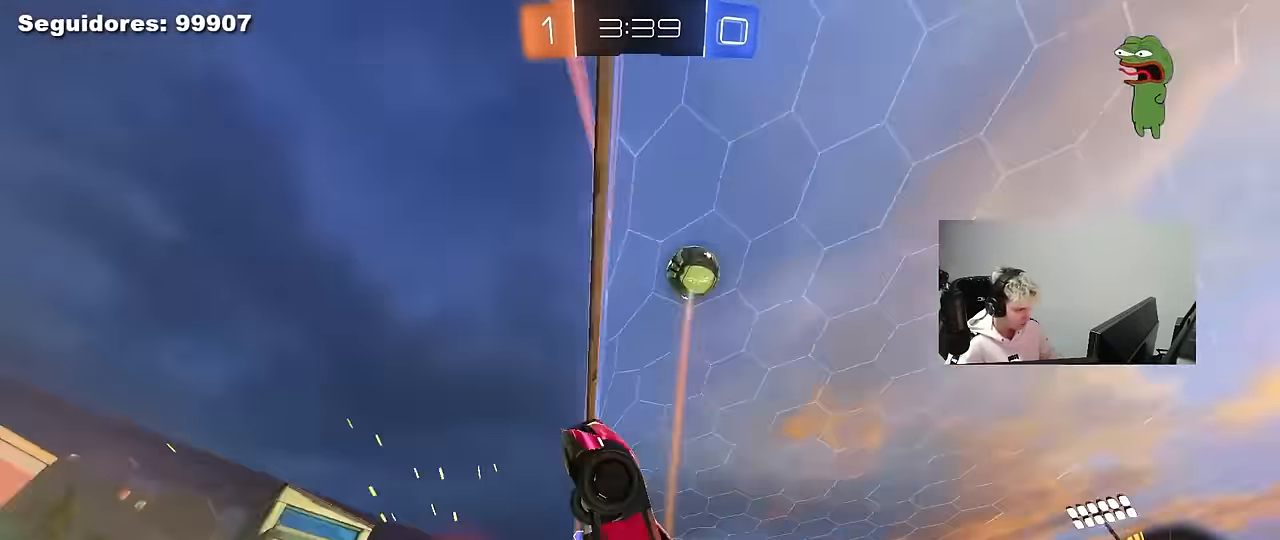
{"keys": ["a", "shift", "w"], "mouse": [], "mouse_move": "still", "events": [[134, "shift", "up"], [467, "shift", "down"]]}
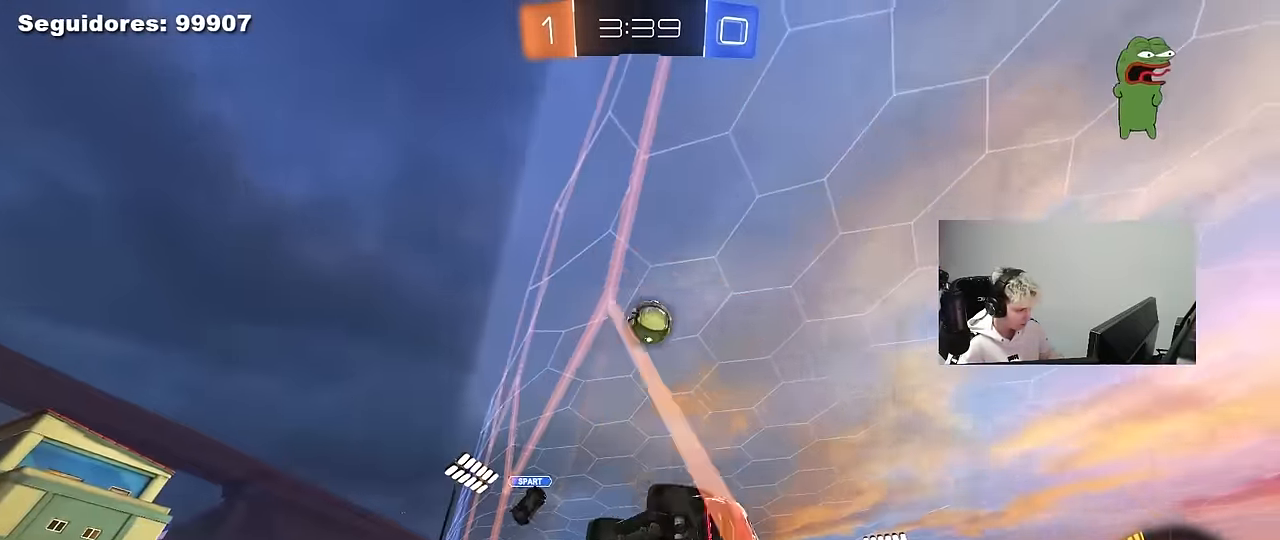
{"keys": ["a", "w"], "mouse": [], "mouse_move": "still", "events": [[50, "shift", "up"], [150, "a", "up"], [250, "mouse_left", "down"], [334, "a", "down"], [384, "mouse_left", "up"]]}
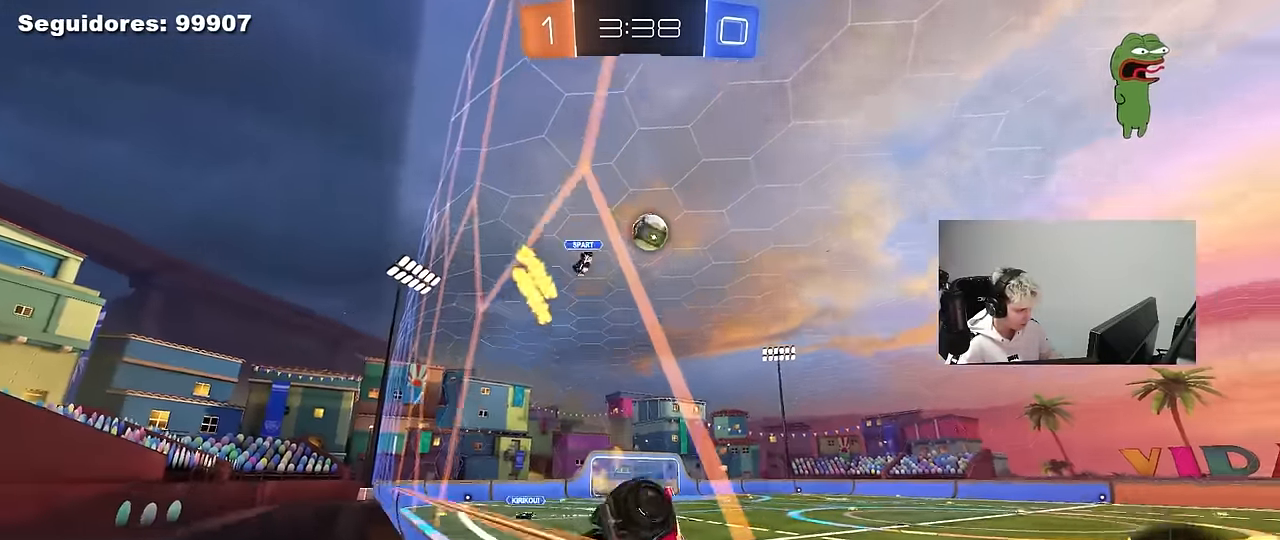
{"keys": ["d", "w"], "mouse": [], "mouse_move": "still", "events": [[167, "a", "up"], [250, "a", "down"], [400, "a", "up"], [500, "d", "down"]]}
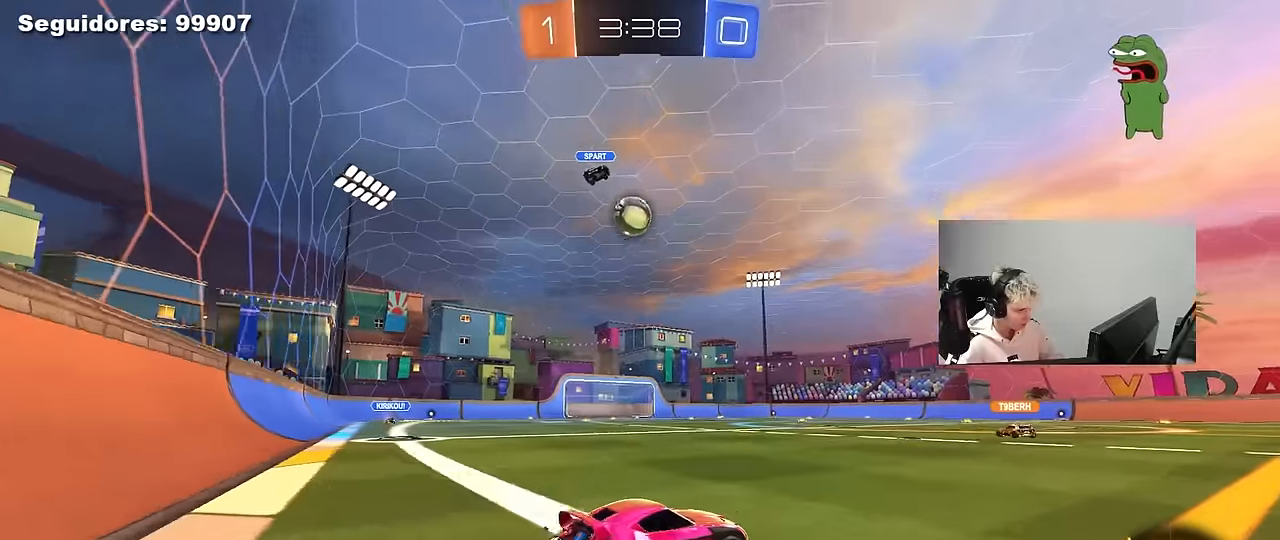
{"keys": [], "mouse": [], "mouse_move": "still", "events": [[83, "d", "up"], [133, "a", "down"], [266, "a", "up"], [466, "w", "up"]]}
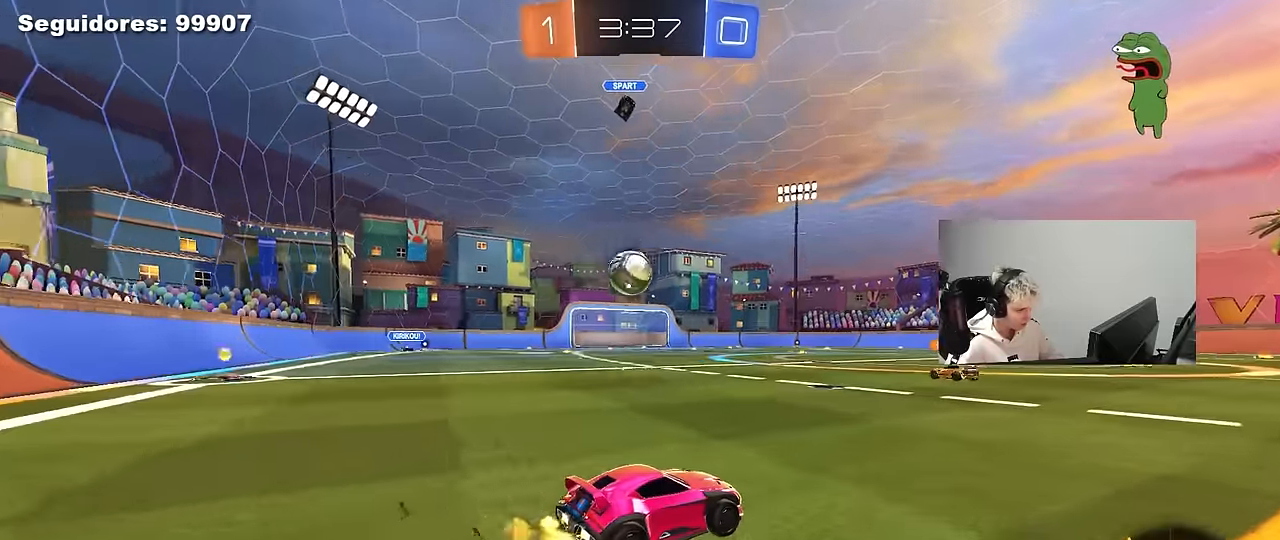
{"keys": ["a"], "mouse": [], "mouse_move": "still", "events": [[200, "d", "down"], [233, "a", "down"], [233, "d", "up"]]}
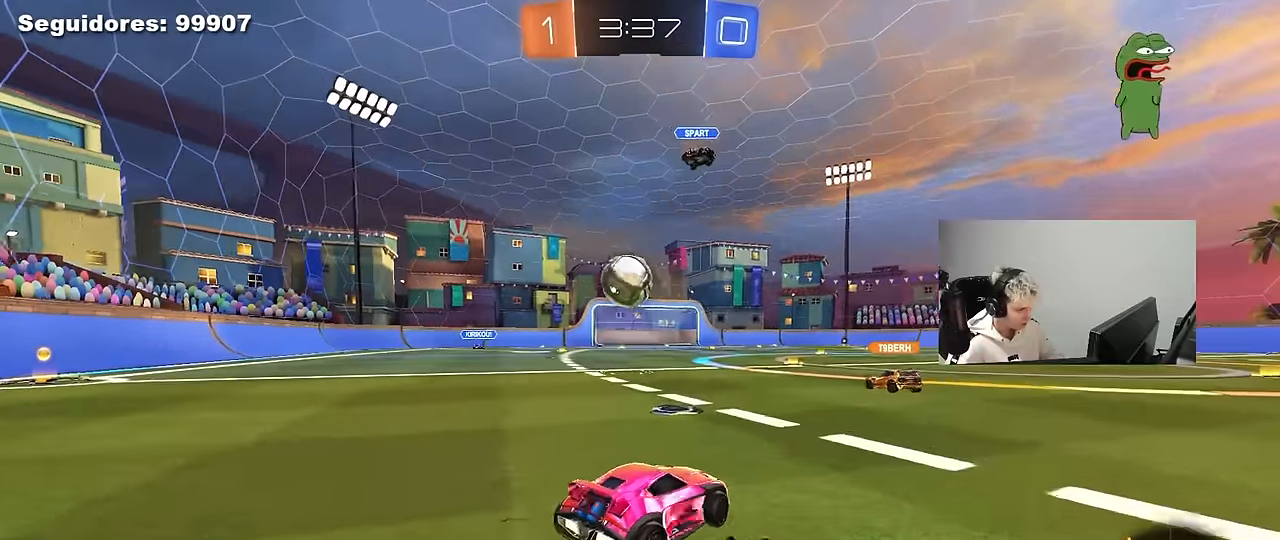
{"keys": ["a", "w"], "mouse": ["left"], "mouse_move": "still", "events": [[116, "shift", "down"], [166, "w", "down"], [216, "shift", "up"], [400, "mouse_left", "down"]]}
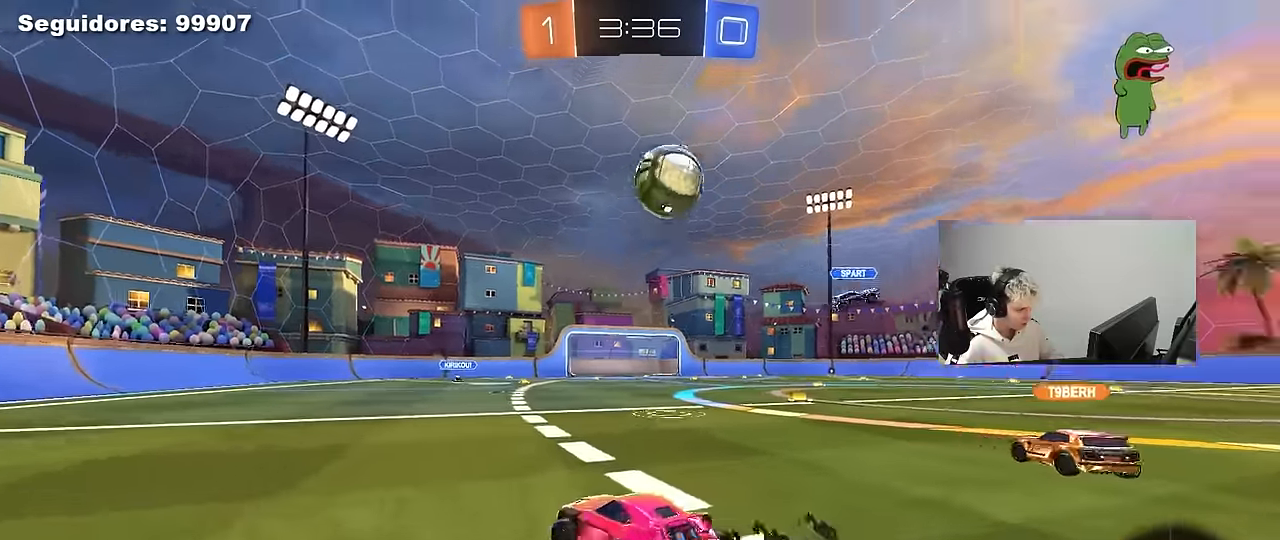
{"keys": ["w"], "mouse": ["left"], "mouse_move": "still", "events": [[233, "space", "down"], [416, "a", "up"], [416, "space", "up"]]}
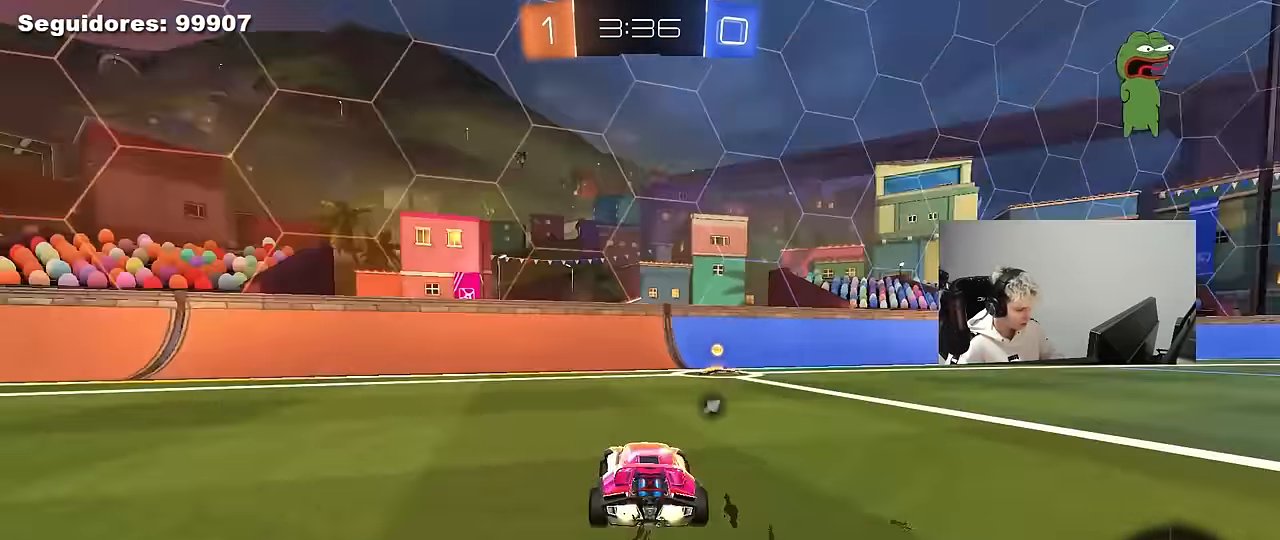
{"keys": ["d", "w"], "mouse": [], "mouse_move": "still", "events": [[100, "space", "down"], [283, "d", "down"], [283, "mouse_left", "up"], [283, "space", "up"], [333, "shift", "down"], [483, "shift", "up"]]}
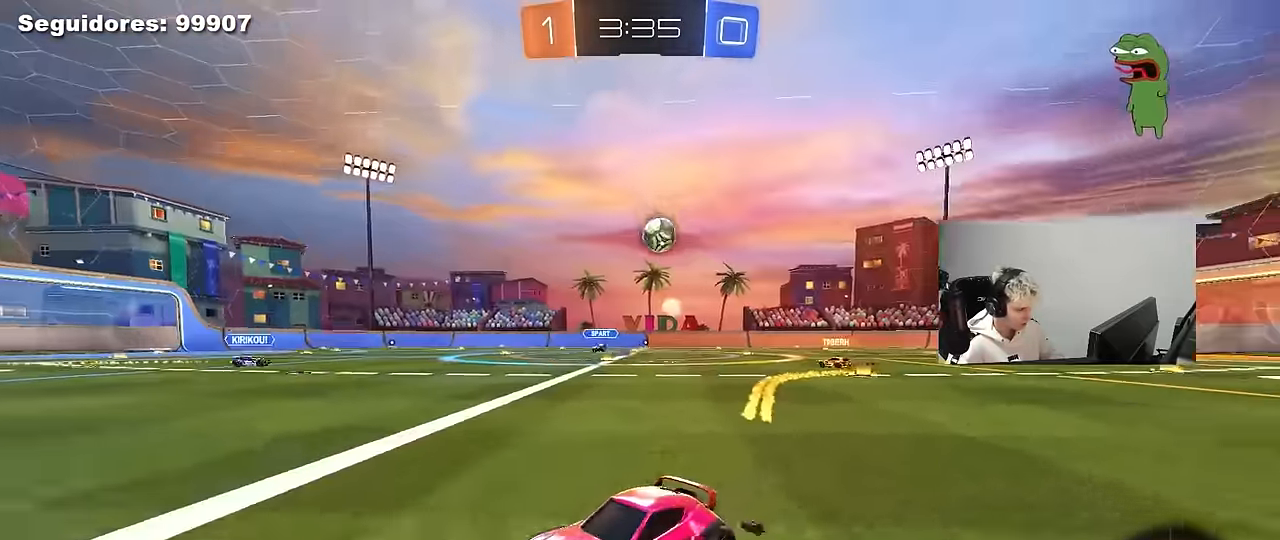
{"keys": ["d", "w"], "mouse": ["left"], "mouse_move": "still", "events": [[216, "mouse_left", "down"]]}
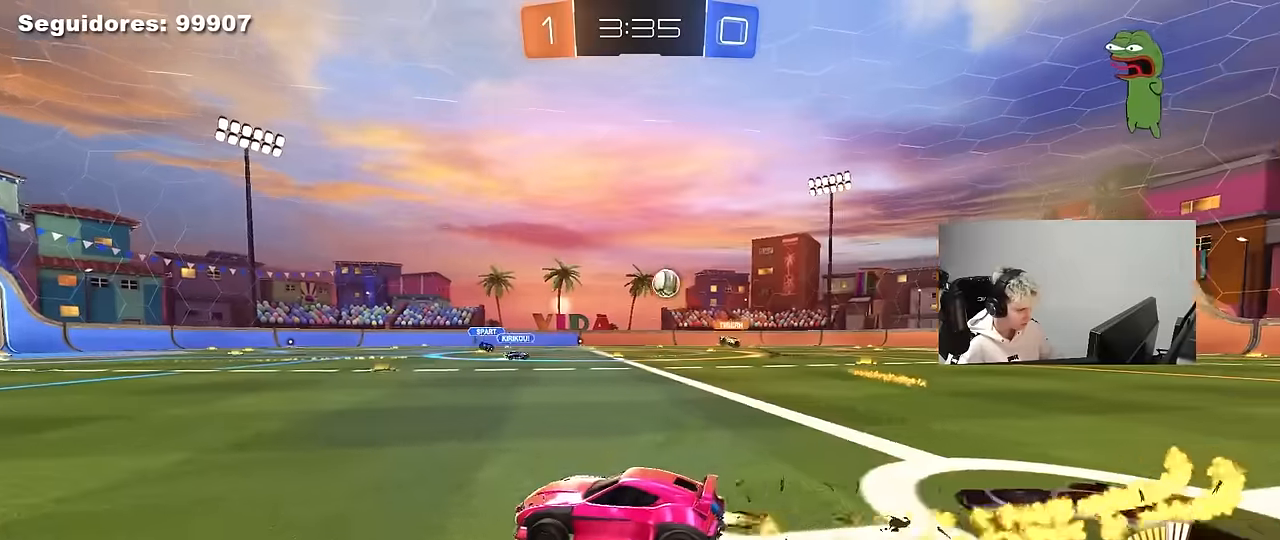
{"keys": ["a", "w"], "mouse": [], "mouse_move": "still", "events": [[233, "mouse_left", "up"], [283, "d", "up"], [283, "mouse_left", "down"], [416, "a", "down"], [500, "mouse_left", "up"]]}
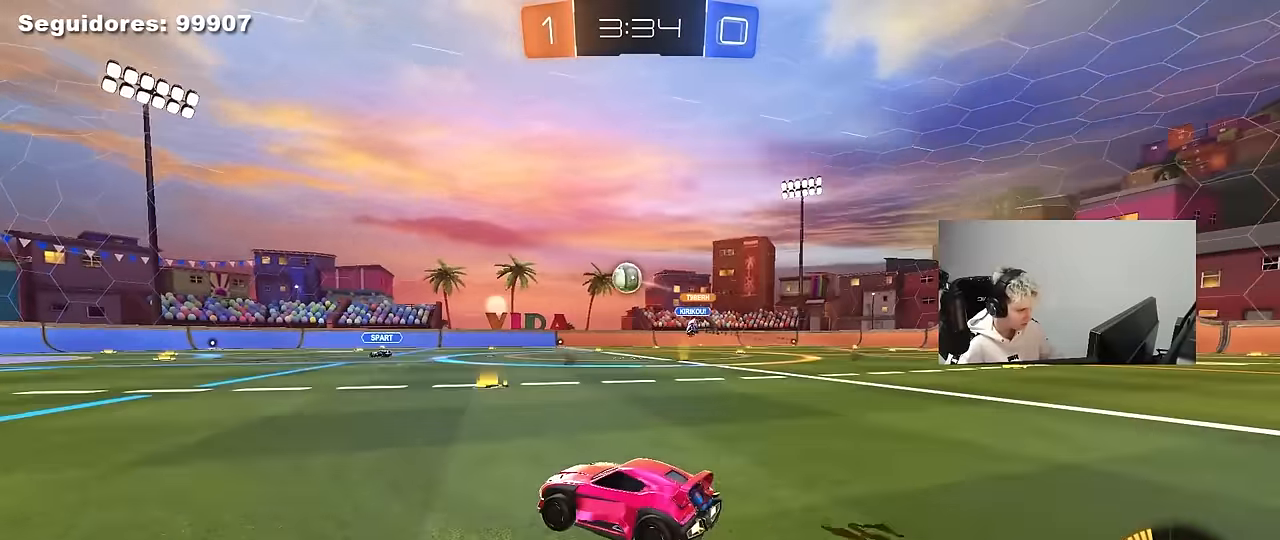
{"keys": ["d", "w"], "mouse": [], "mouse_move": "still", "events": [[100, "mouse_left", "down"], [150, "a", "up"], [200, "d", "down"], [300, "mouse_left", "up"], [333, "shift", "down"], [433, "shift", "up"]]}
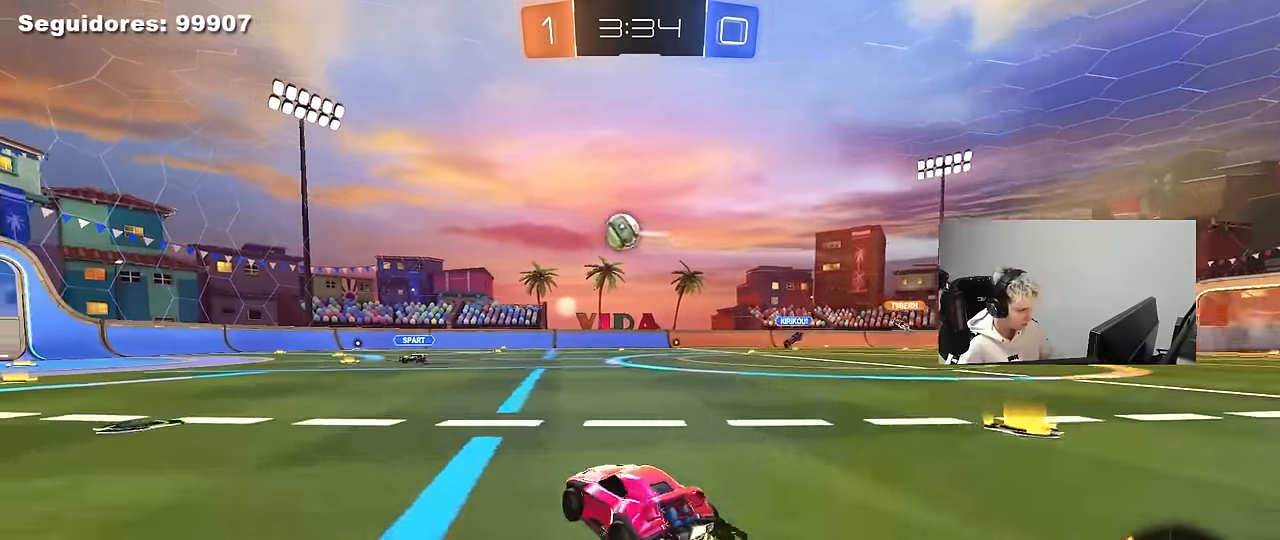
{"keys": ["d", "s", "shift", "space"], "mouse": [], "mouse_move": "up-right", "events": [[33, "d", "up"], [166, "d", "down"], [166, "mouse_left", "down"], [166, "mouse_right", "down"], [216, "shift", "down"], [250, "mouse_right", "up"], [300, "mouse_right", "down"], [350, "mouse_left", "up"], [350, "s", "down"], [350, "w", "up"], [450, "space", "down"], [500, "mouse_right", "up"]]}
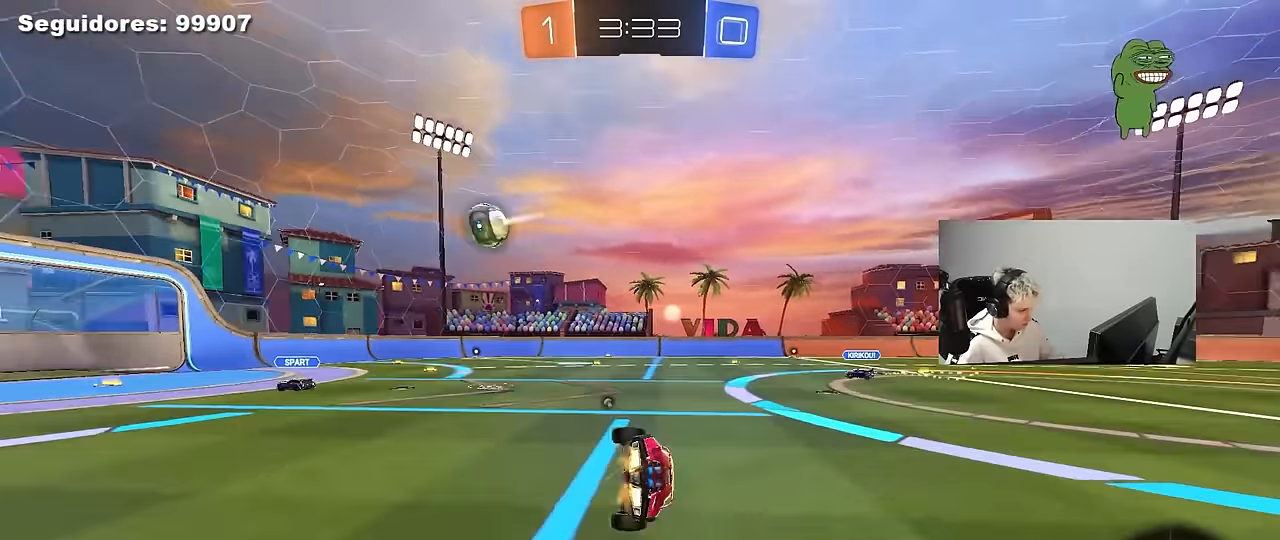
{"keys": ["d", "s", "shift"], "mouse": [], "mouse_move": "still", "events": [[133, "space", "up"], [183, "s", "up"], [266, "space", "down"], [316, "s", "down"], [466, "space", "up"]]}